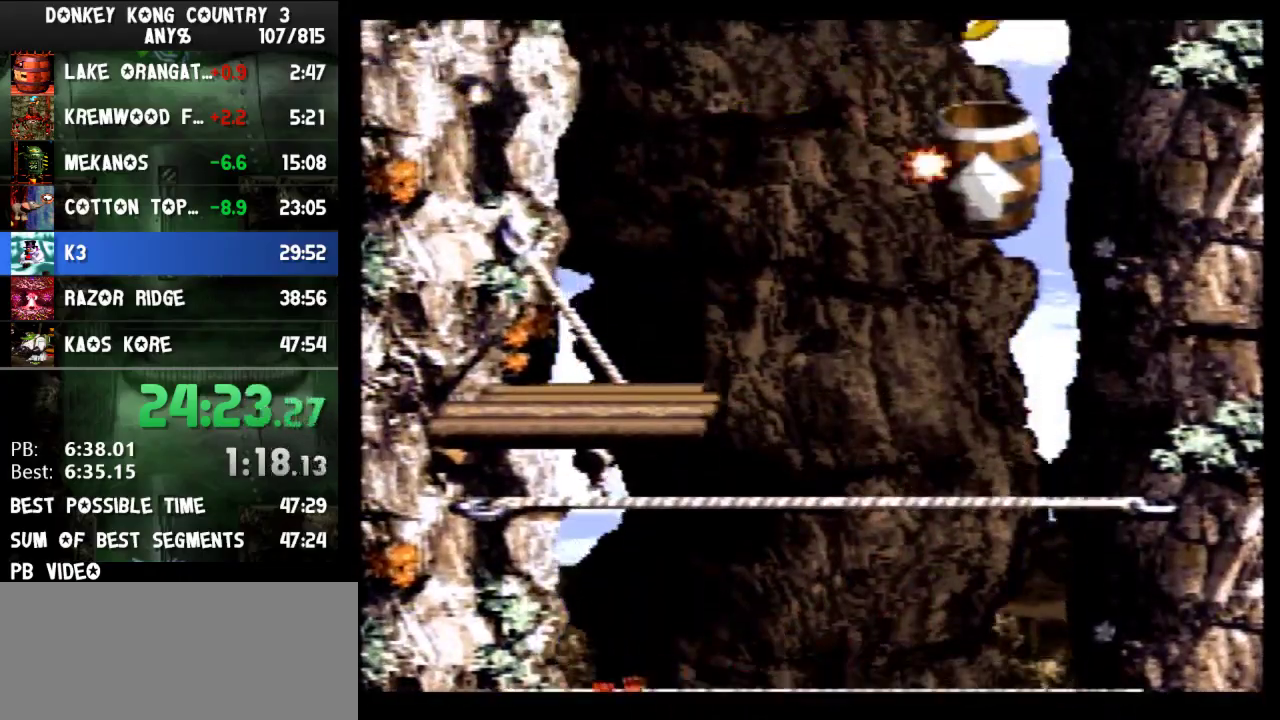
Gameplay with a controller (Nintendo layout); each line is a JSON object with the inputs held at the frame after it. "events" lists button and stick changes between this image and that frame as [ms after this image, input, new state], when the widget could be followed in between. Not read: L3 R3.
{"buttons": ["Y", "DPAD_RIGHT"], "events": [[67, "DPAD_RIGHT", "up"], [167, "DPAD_RIGHT", "down"]]}
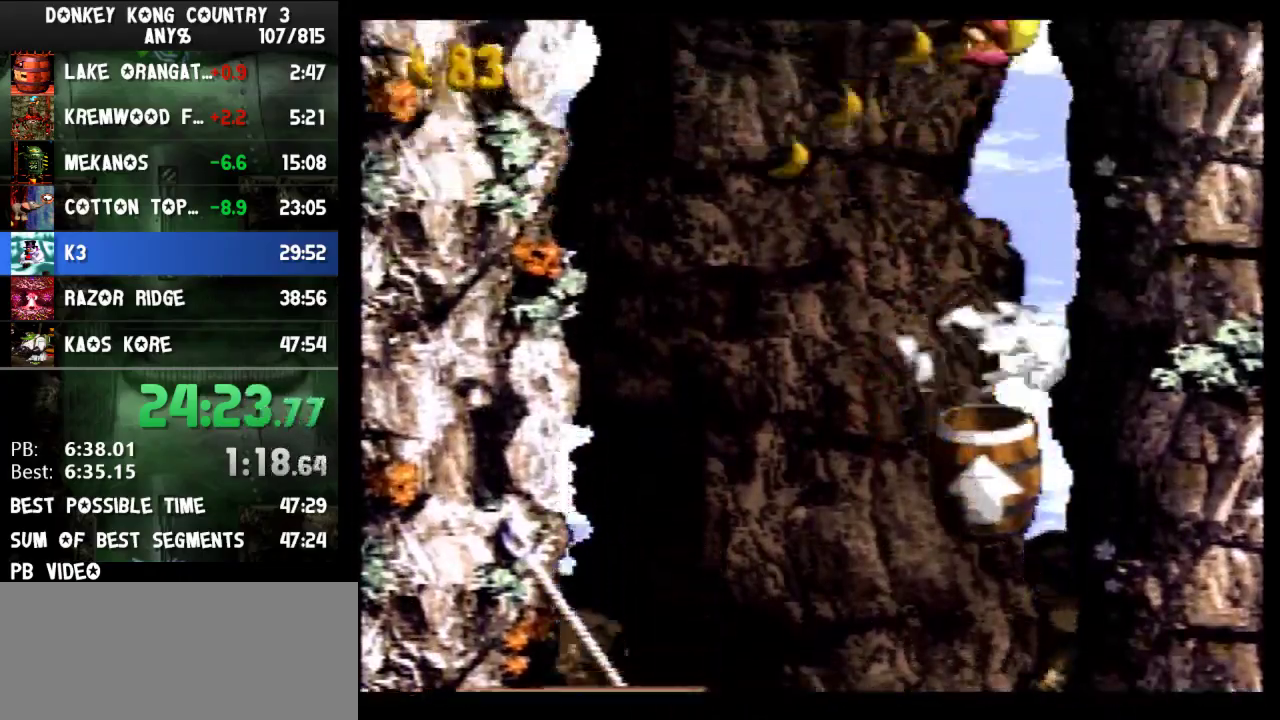
{"buttons": ["Y", "DPAD_RIGHT"], "events": []}
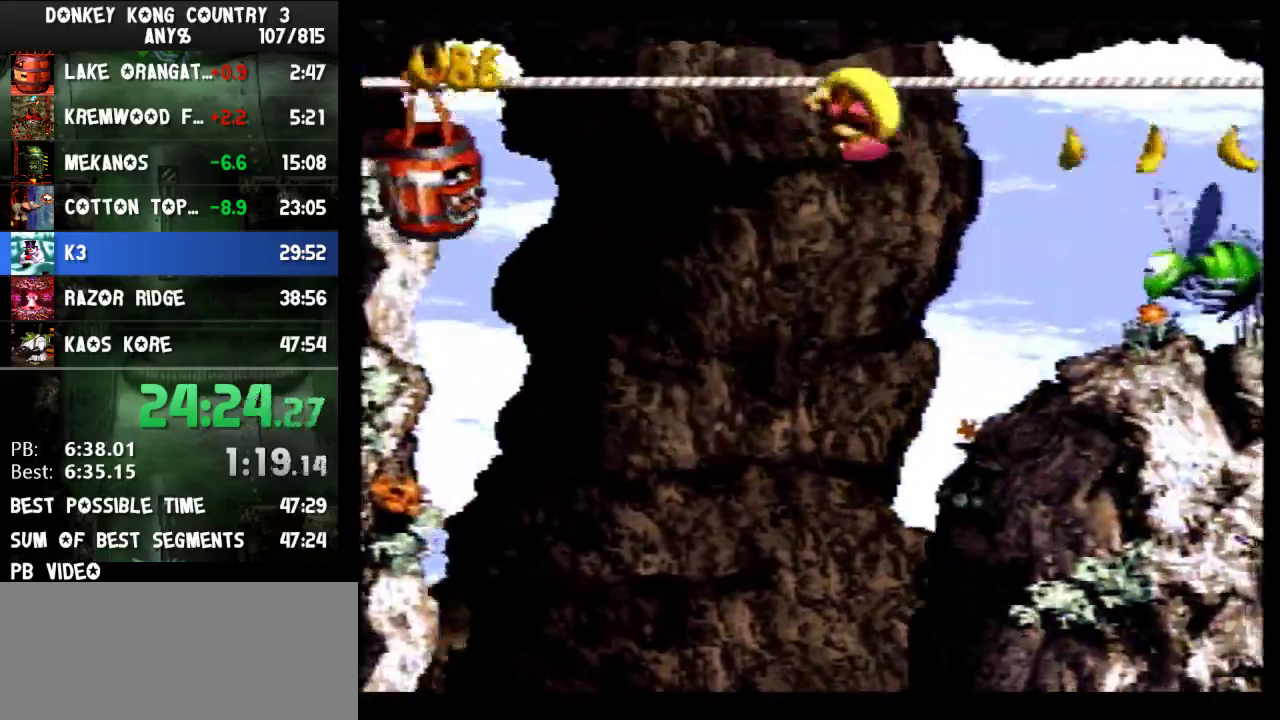
{"buttons": ["Y", "DPAD_DOWN", "DPAD_RIGHT"], "events": [[67, "DPAD_DOWN", "down"]]}
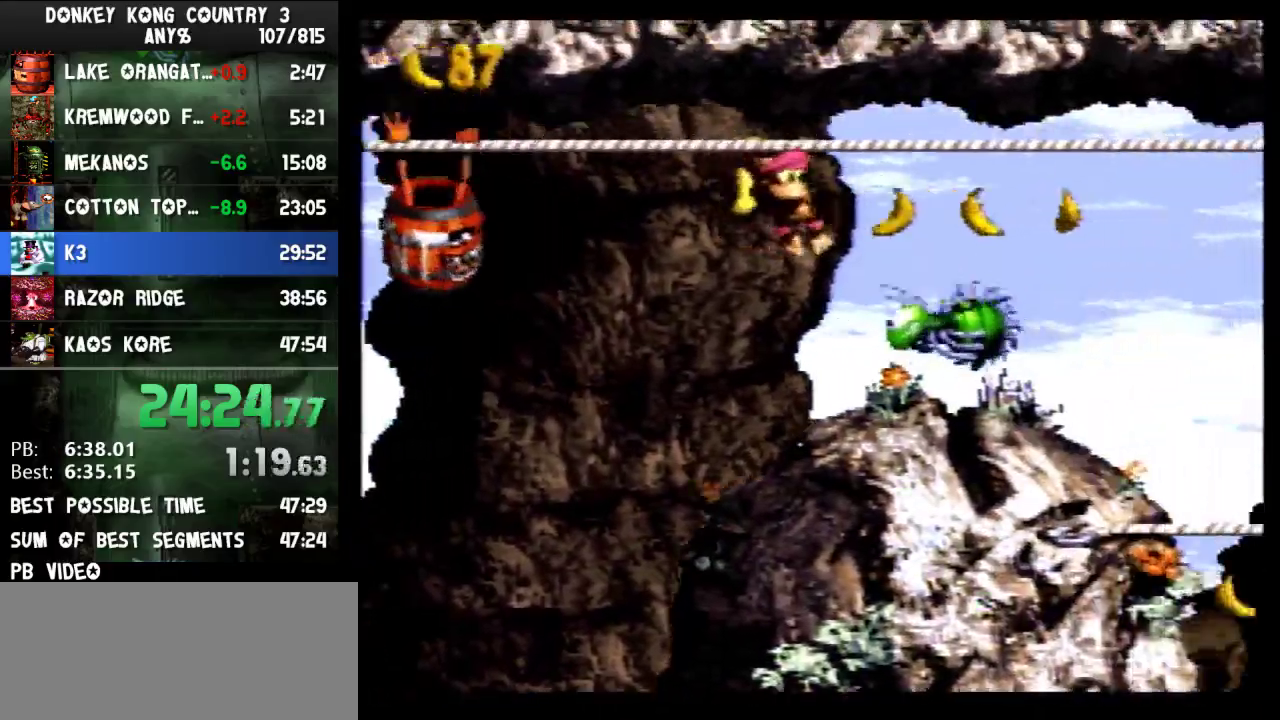
{"buttons": ["Y", "DPAD_DOWN", "DPAD_RIGHT"], "events": [[233, "B", "down"], [300, "B", "up"]]}
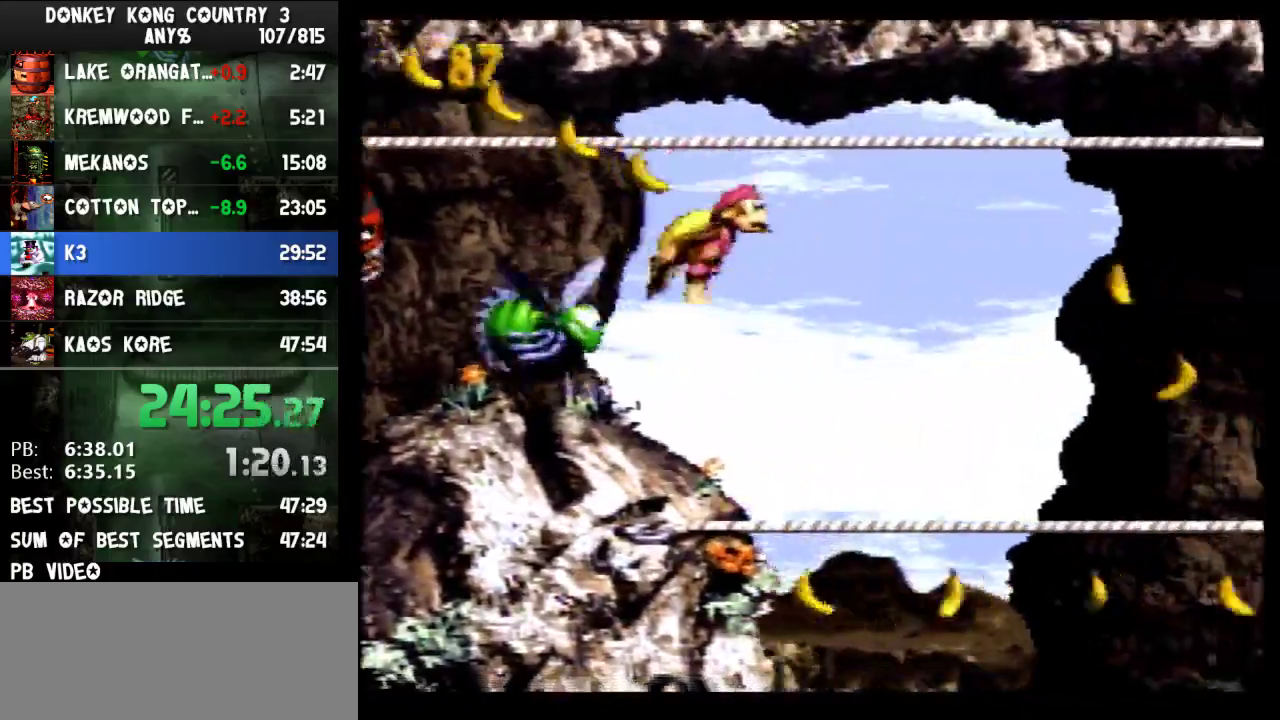
{"buttons": ["Y", "DPAD_DOWN", "DPAD_RIGHT"], "events": [[300, "B", "down"], [367, "B", "up"]]}
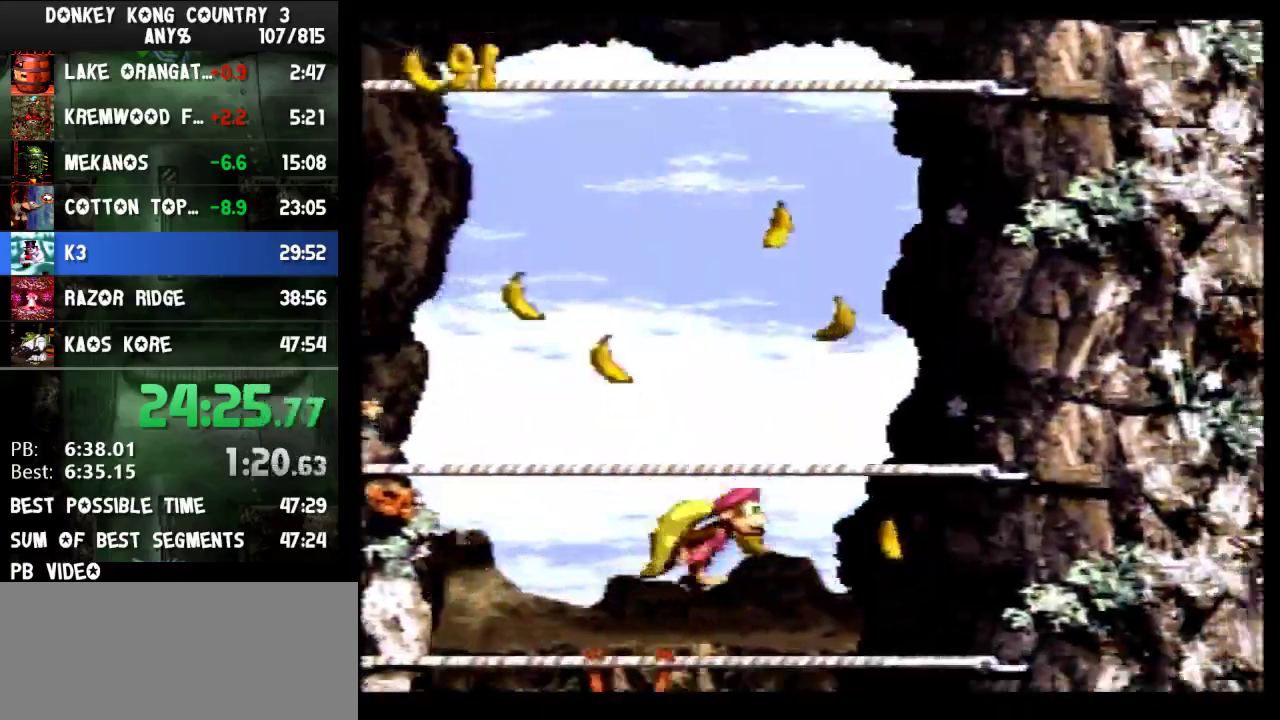
{"buttons": ["Y", "DPAD_DOWN", "DPAD_RIGHT"], "events": [[233, "B", "down"], [300, "B", "up"]]}
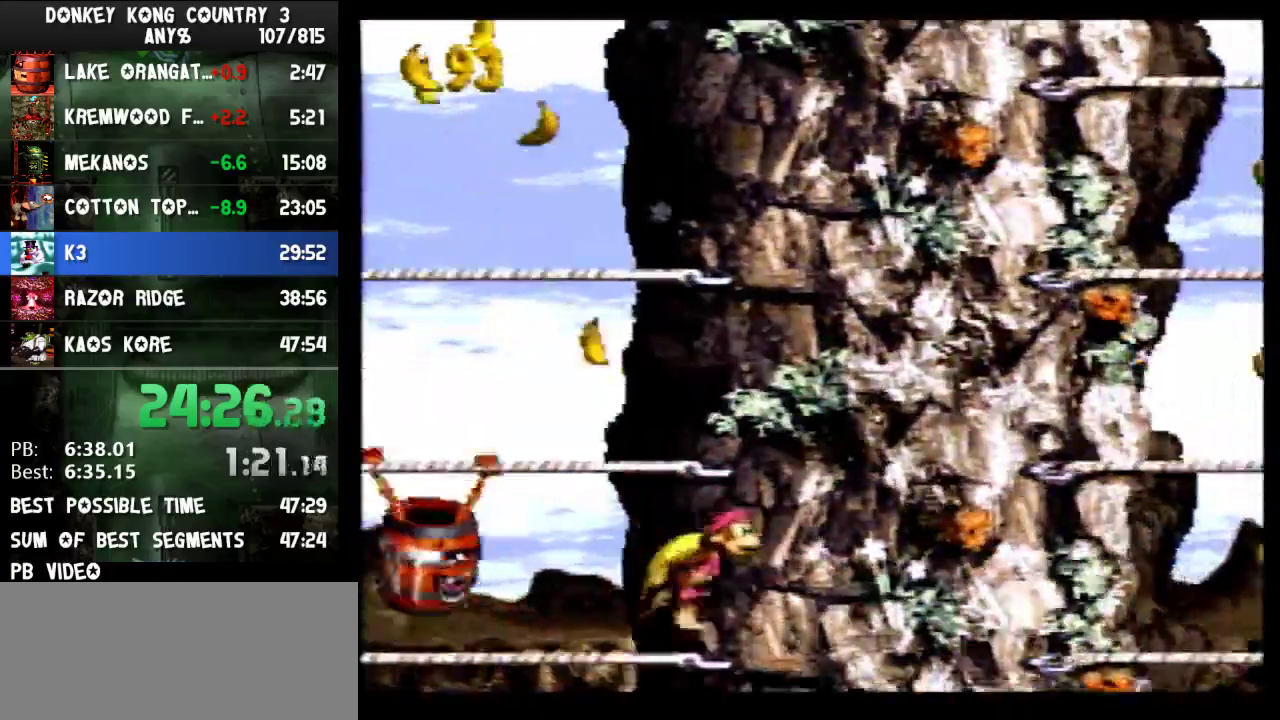
{"buttons": ["Y", "DPAD_RIGHT"], "events": [[167, "B", "down"], [233, "B", "up"], [367, "DPAD_DOWN", "up"]]}
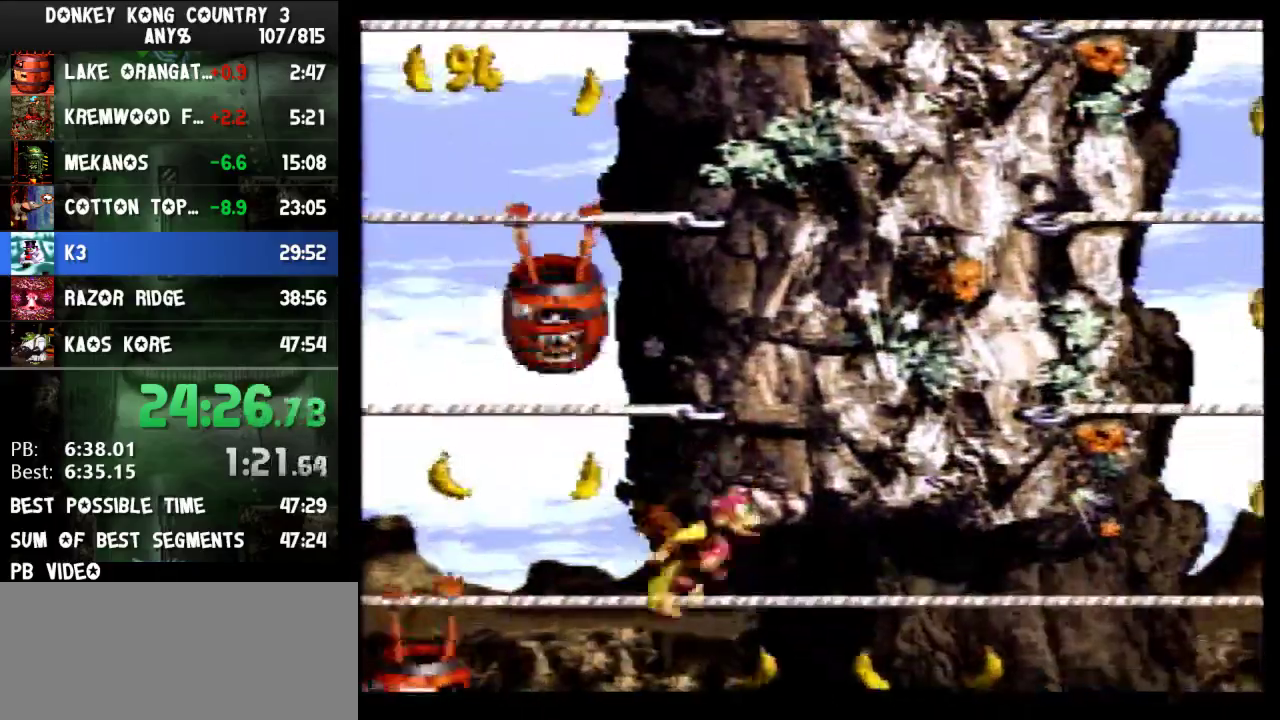
{"buttons": ["B", "Y", "DPAD_RIGHT"], "events": [[467, "B", "down"]]}
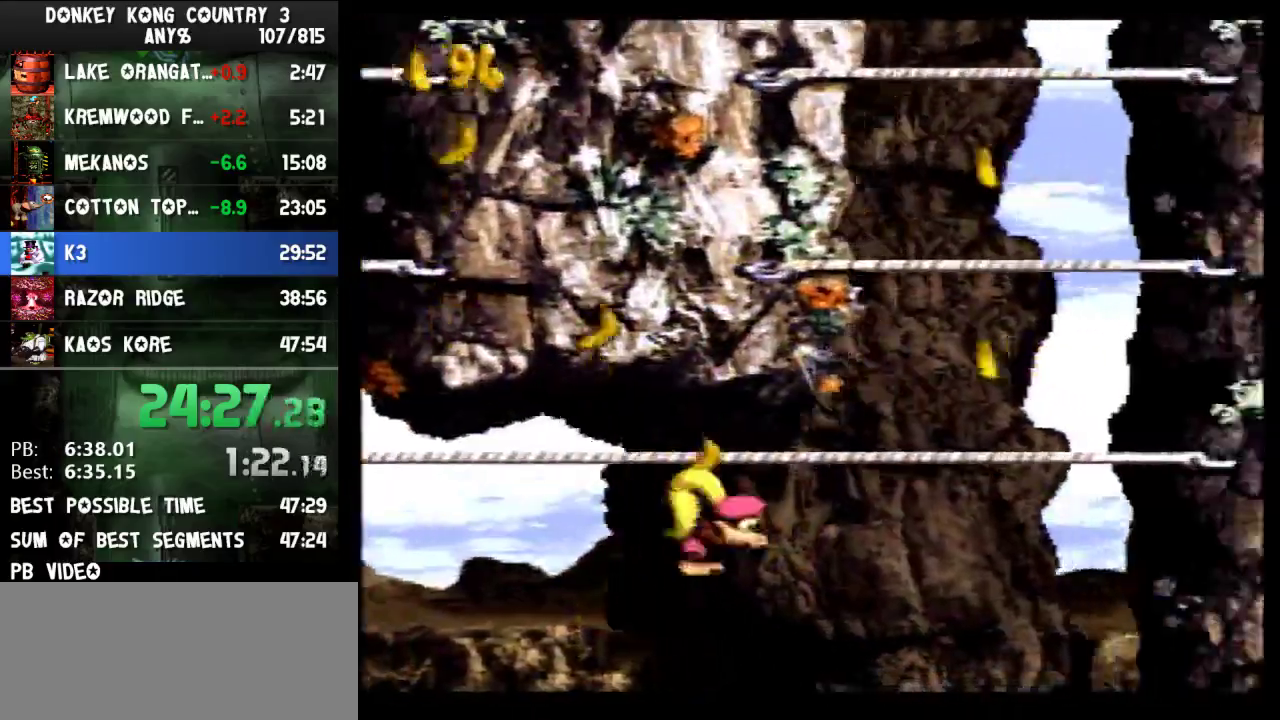
{"buttons": ["Y", "DPAD_UP"], "events": [[133, "DPAD_UP", "down"], [200, "DPAD_RIGHT", "up"], [467, "B", "up"]]}
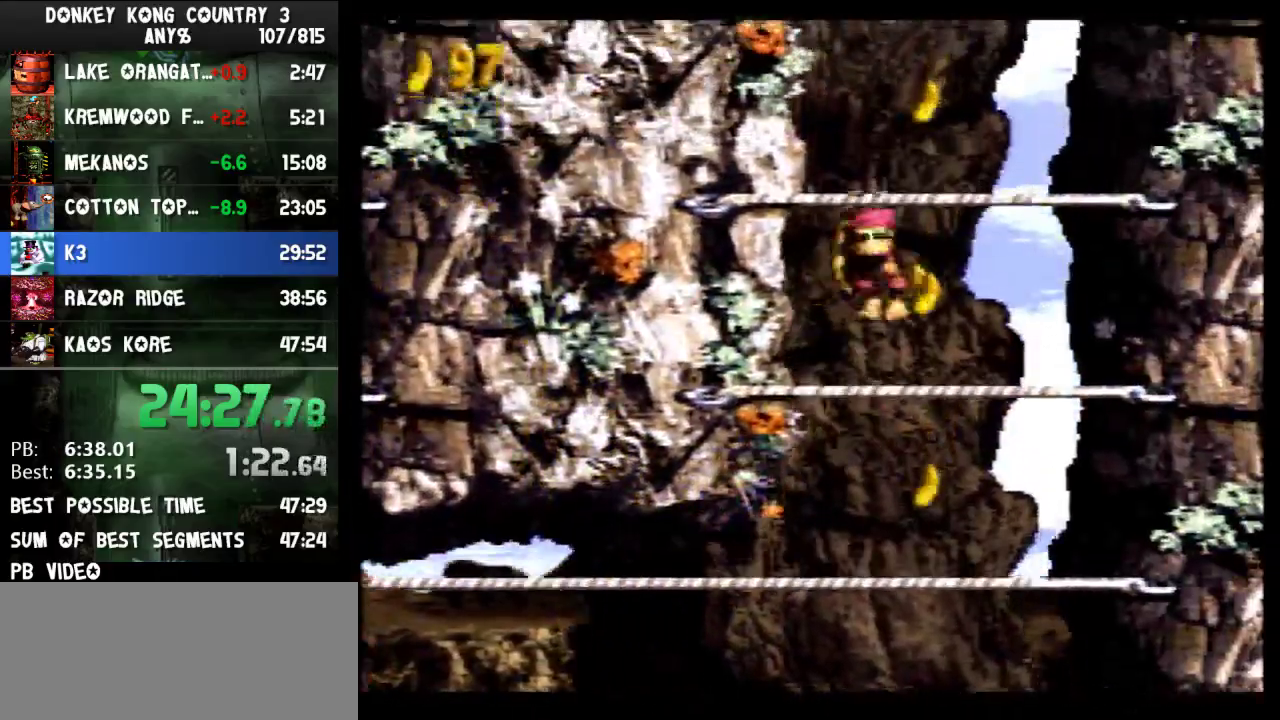
{"buttons": ["X", "Y", "DPAD_UP"], "events": [[33, "B", "down"], [200, "B", "up"], [233, "X", "down"], [267, "B", "down"], [433, "B", "up"]]}
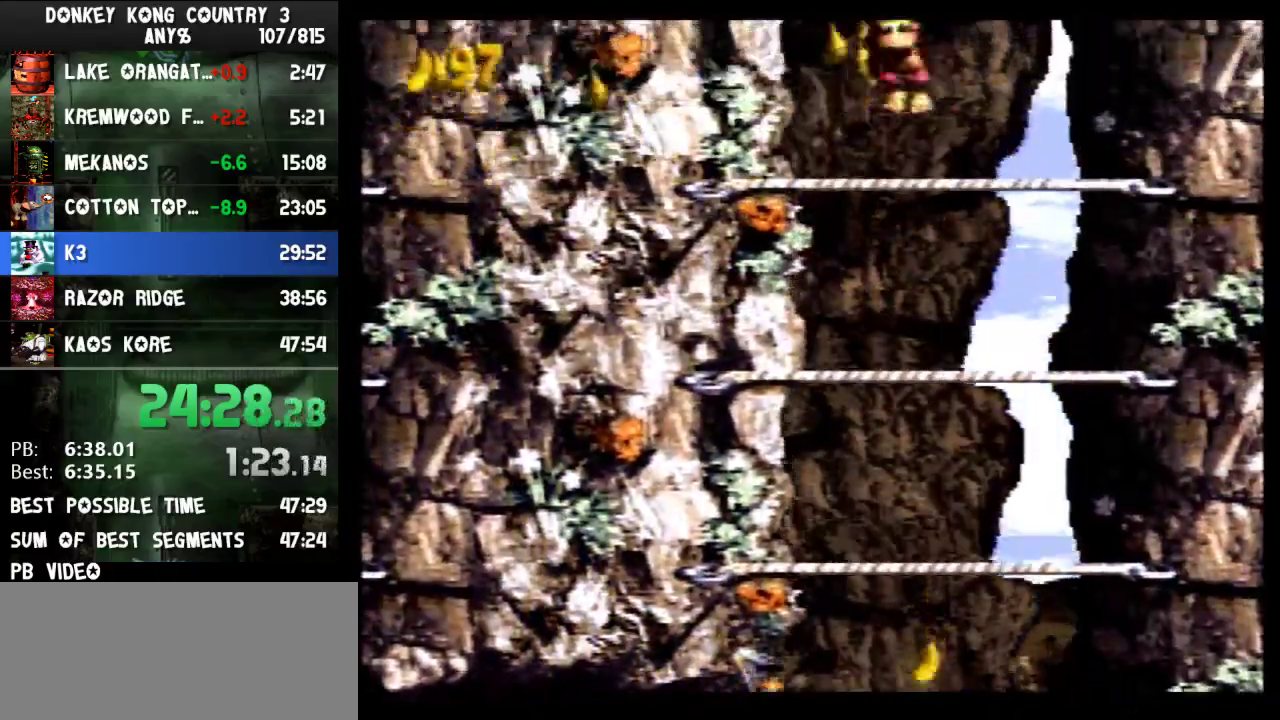
{"buttons": ["Y", "DPAD_UP"], "events": [[67, "B", "down"], [100, "X", "up"], [167, "X", "down"], [200, "B", "up"], [233, "X", "up"]]}
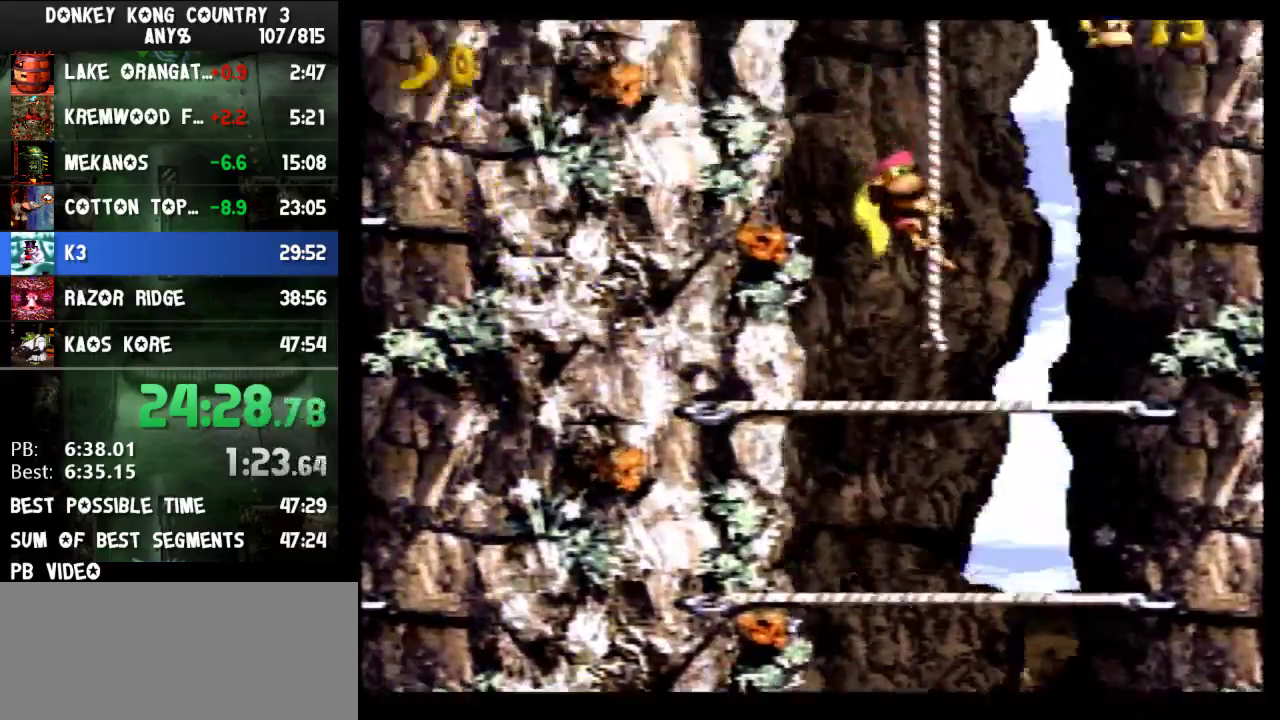
{"buttons": ["Y", "DPAD_UP", "DPAD_LEFT"], "events": [[300, "DPAD_LEFT", "down"]]}
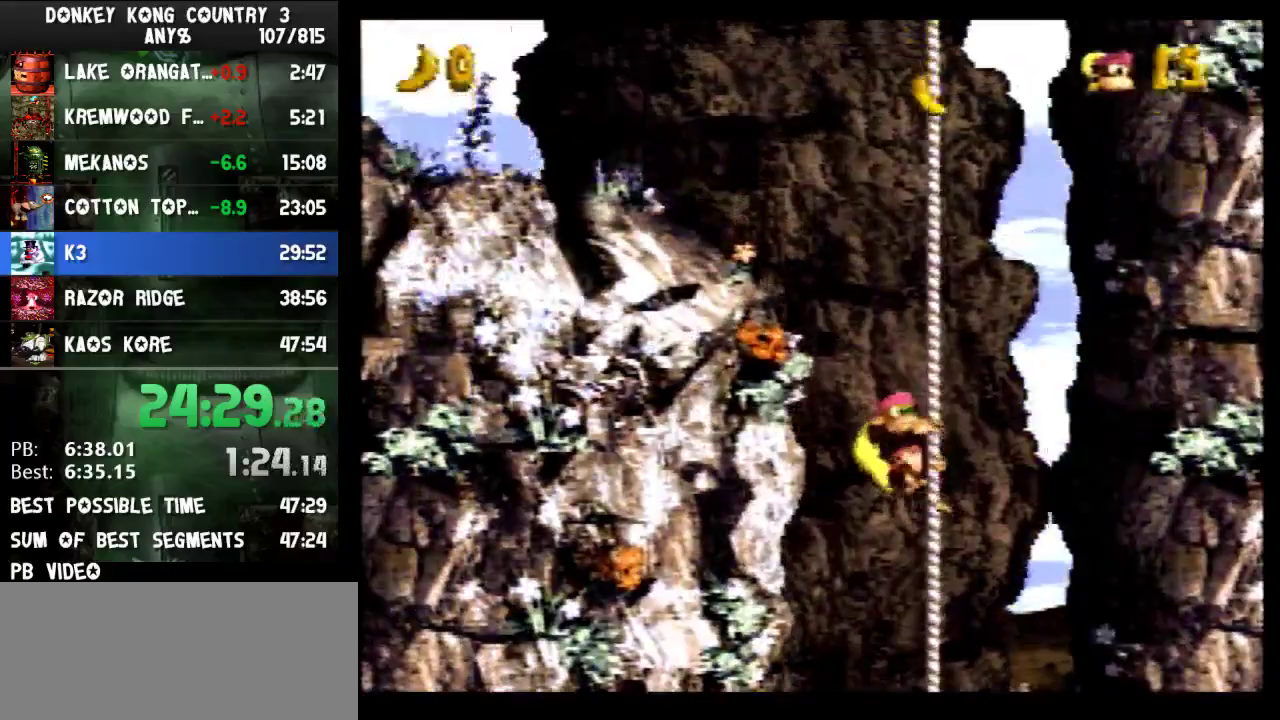
{"buttons": ["Y", "DPAD_UP", "DPAD_LEFT"], "events": []}
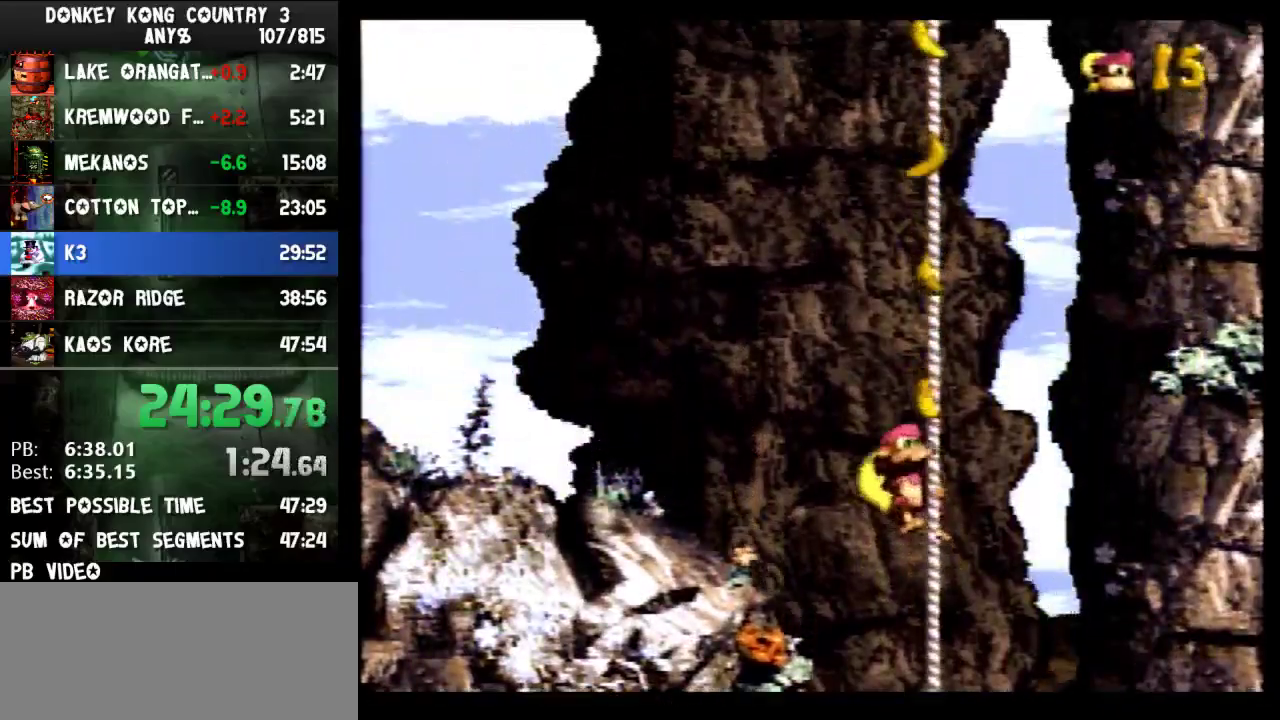
{"buttons": ["Y", "DPAD_UP", "DPAD_LEFT"], "events": []}
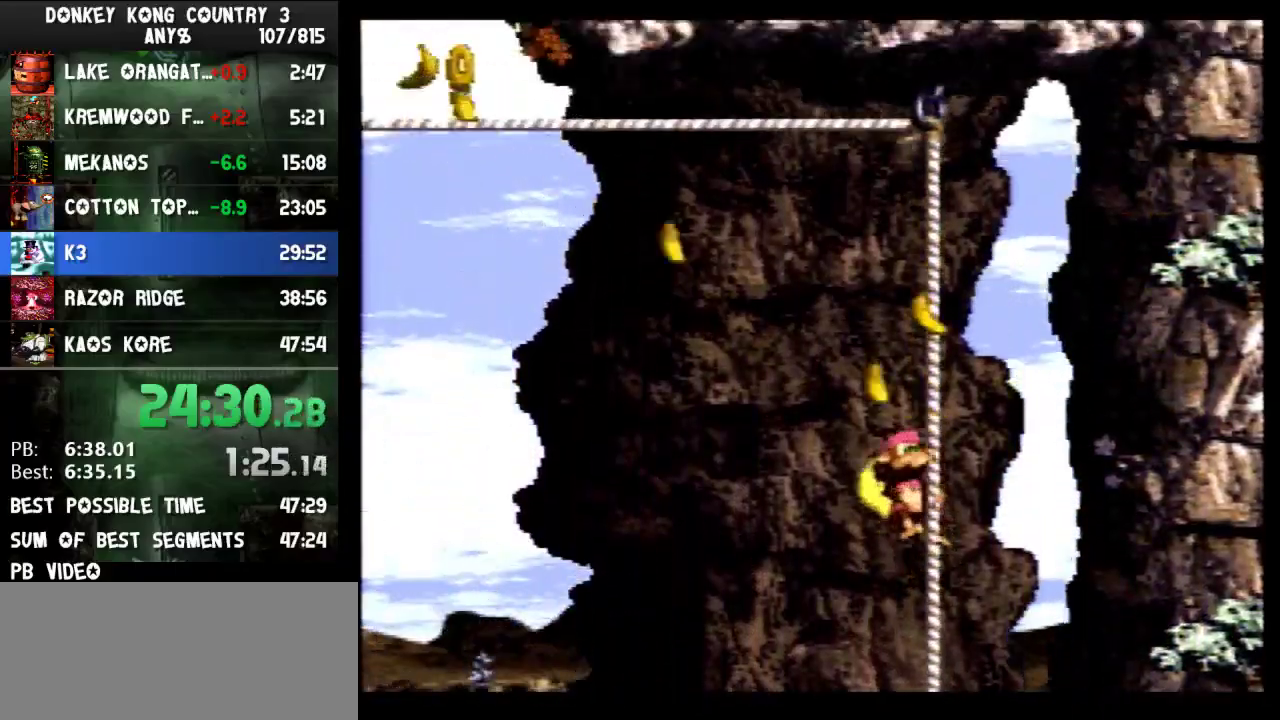
{"buttons": ["B", "Y", "DPAD_UP", "DPAD_LEFT"], "events": [[200, "B", "down"]]}
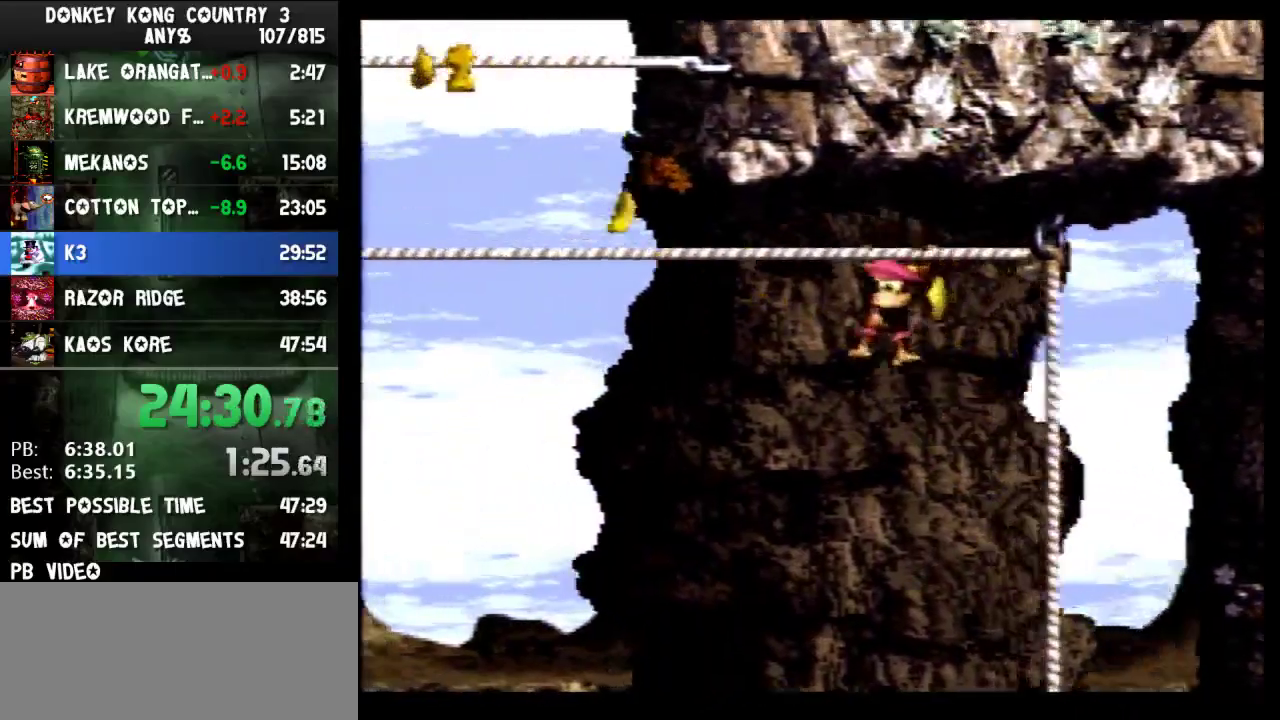
{"buttons": ["B", "Y", "DPAD_UP", "DPAD_RIGHT"], "events": [[167, "B", "up"], [300, "B", "down"], [300, "DPAD_LEFT", "up"], [333, "DPAD_RIGHT", "down"]]}
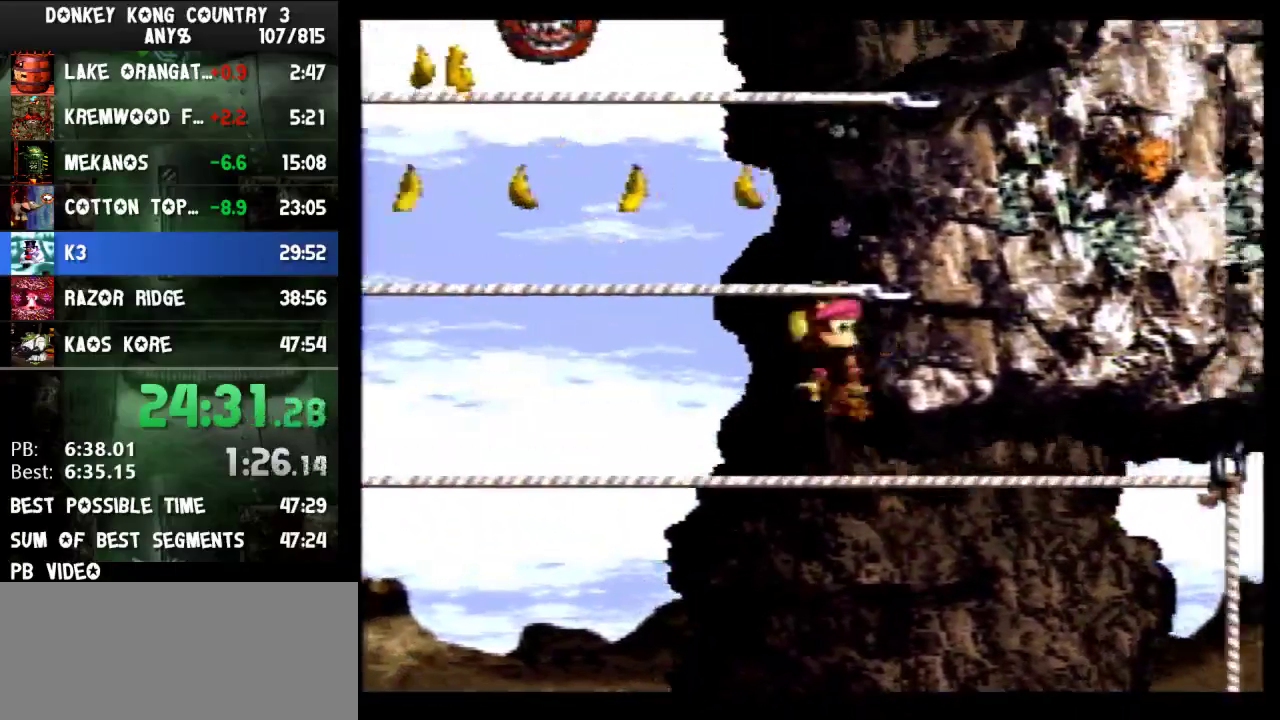
{"buttons": ["B", "Y", "DPAD_UP"], "events": [[167, "DPAD_RIGHT", "up"]]}
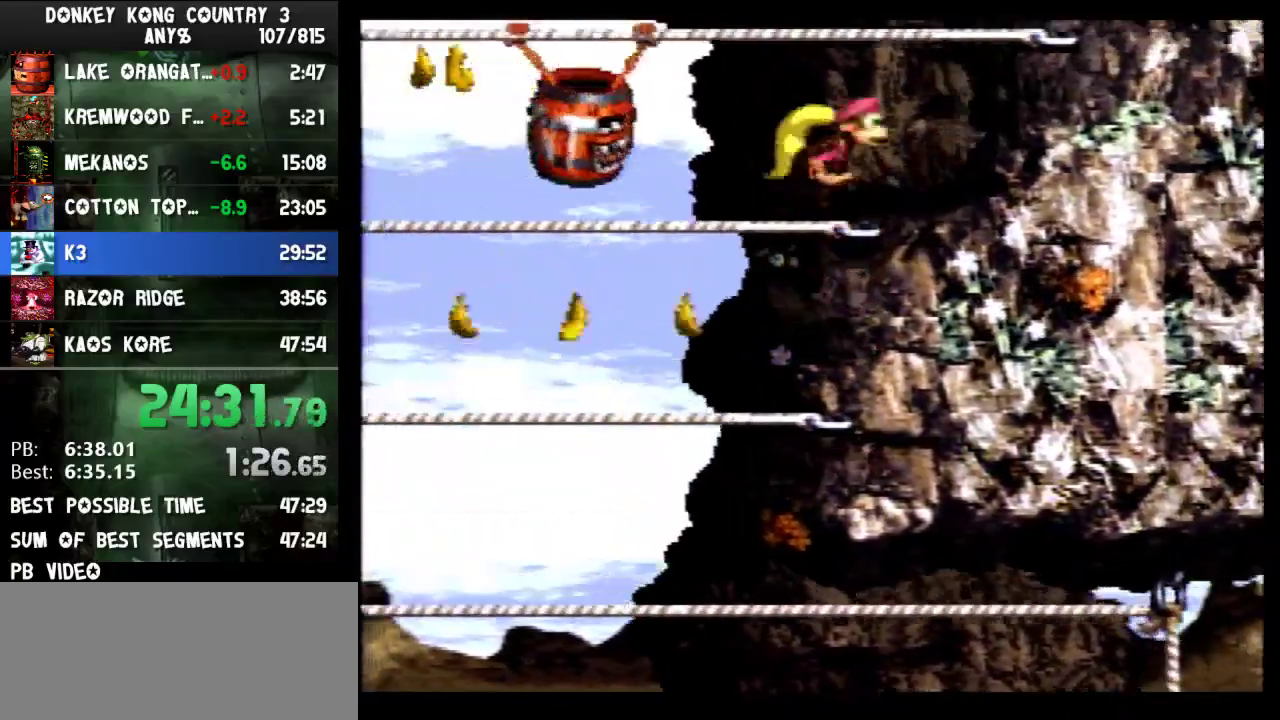
{"buttons": ["B", "Y", "DPAD_UP"], "events": [[367, "B", "up"], [433, "B", "down"]]}
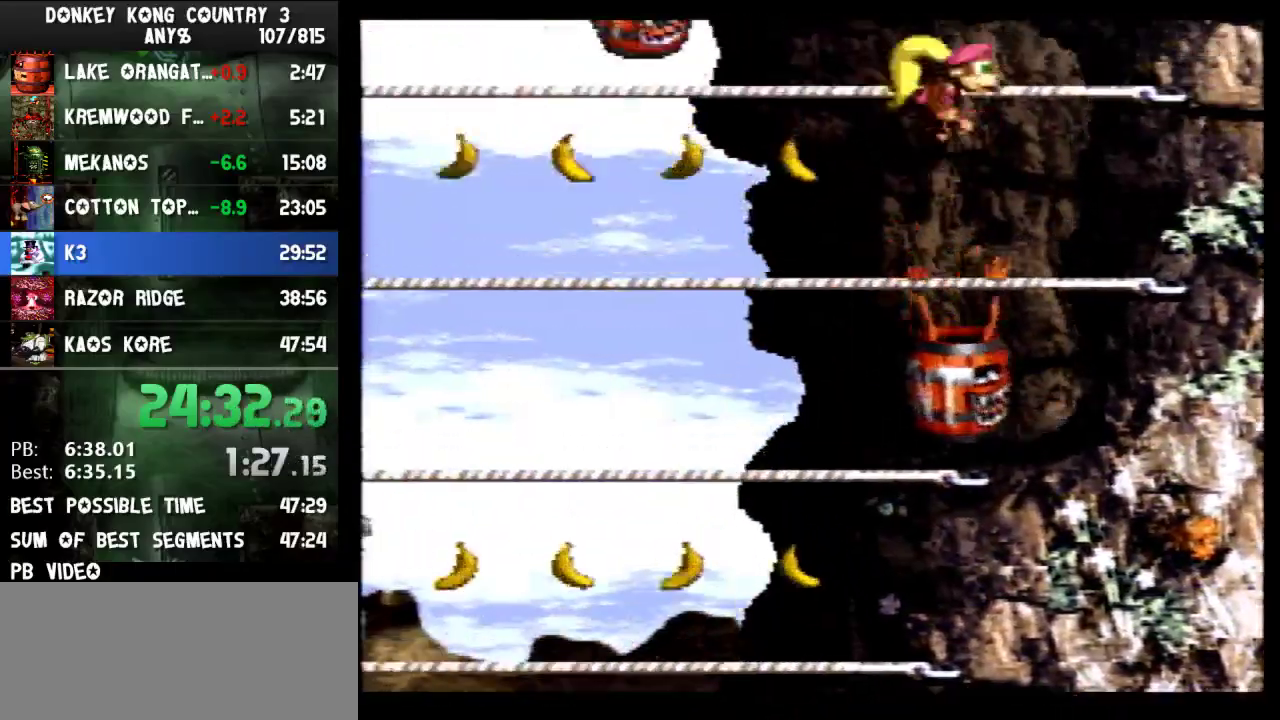
{"buttons": ["B", "Y", "DPAD_UP"], "events": [[133, "B", "up"], [200, "B", "down"], [400, "B", "up"], [467, "B", "down"]]}
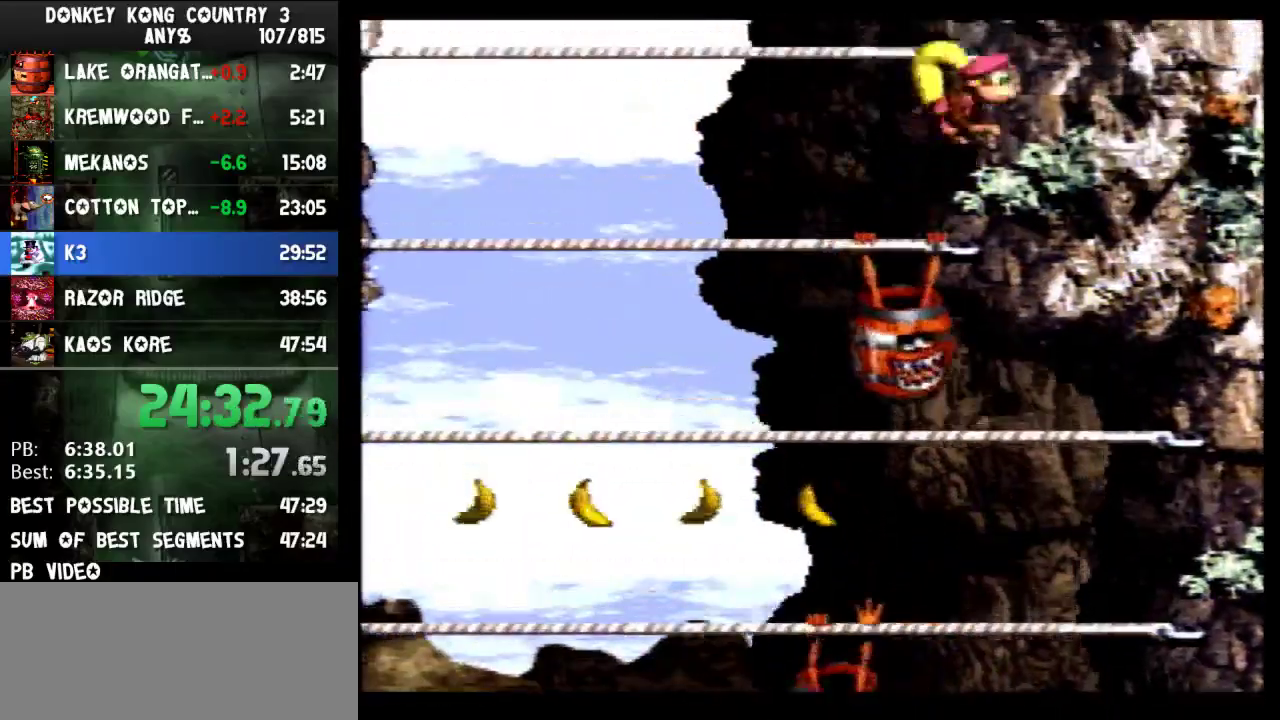
{"buttons": ["Y", "DPAD_UP", "DPAD_RIGHT"], "events": [[133, "B", "up"], [167, "DPAD_RIGHT", "down"], [200, "B", "down"], [333, "B", "up"]]}
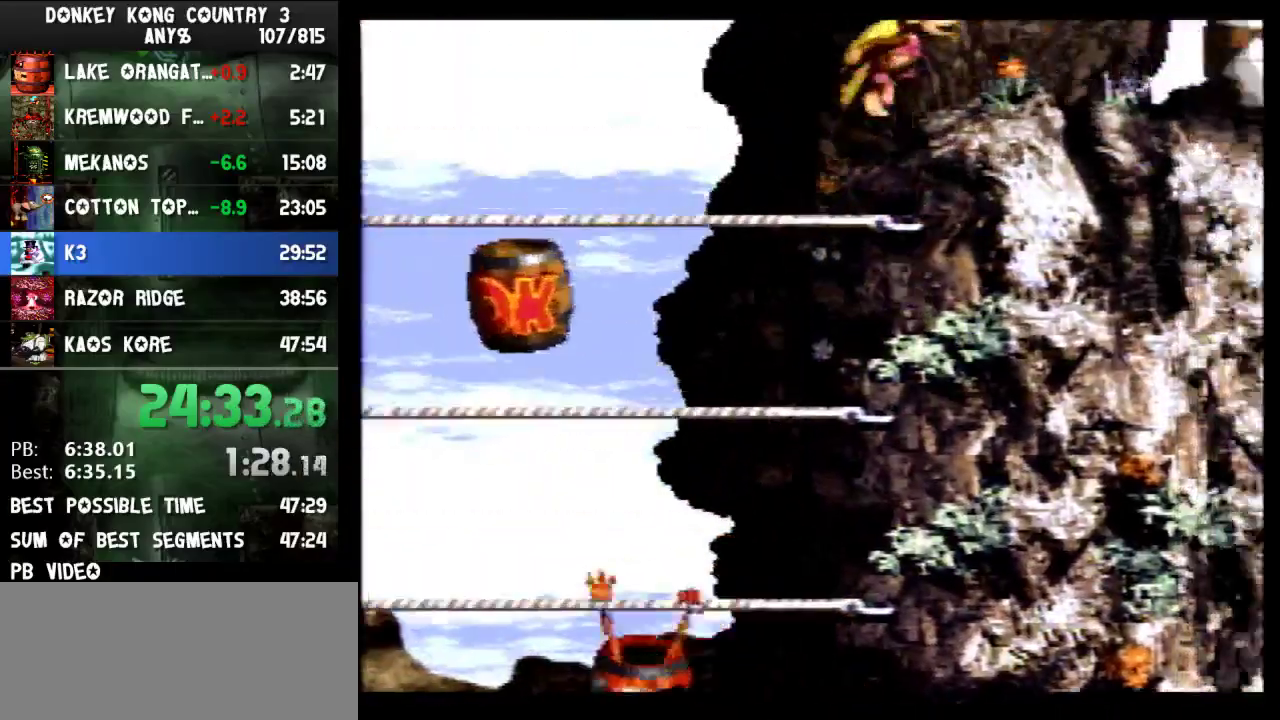
{"buttons": ["Y", "DPAD_UP", "DPAD_RIGHT"], "events": [[200, "Y", "up"], [267, "Y", "down"]]}
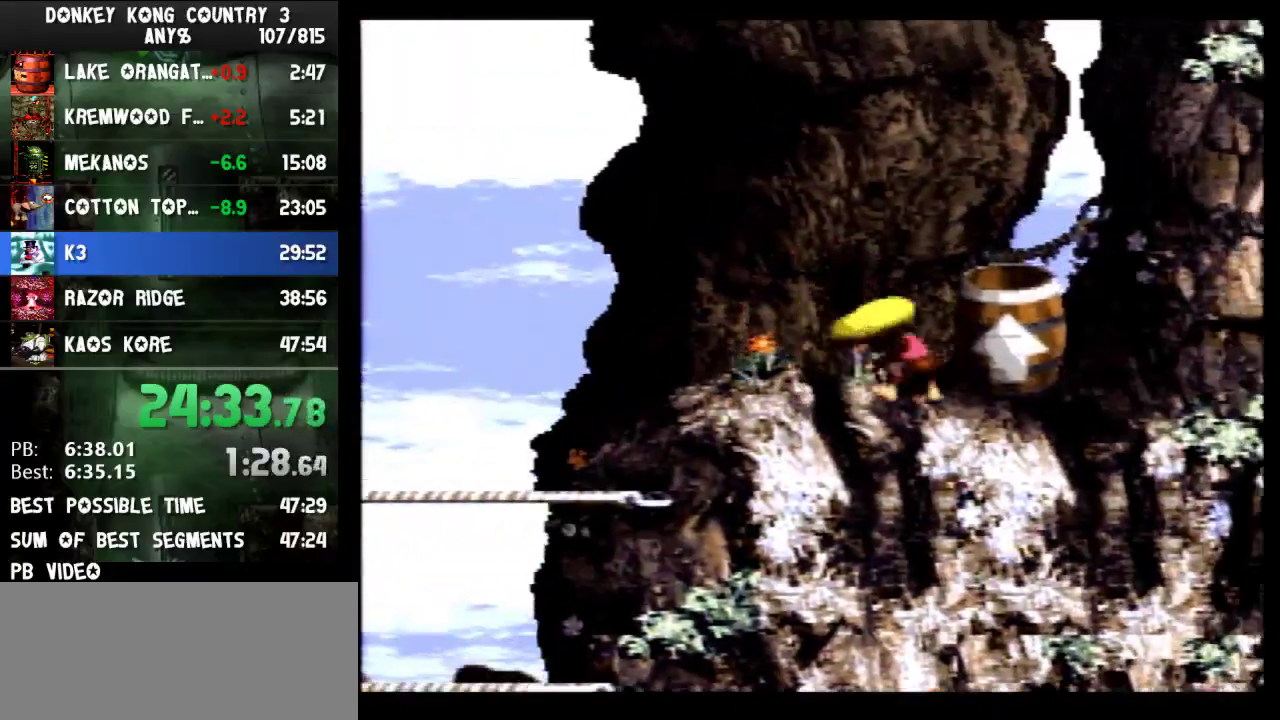
{"buttons": ["Y", "DPAD_LEFT"], "events": [[100, "DPAD_UP", "up"], [133, "DPAD_RIGHT", "up"], [267, "DPAD_LEFT", "down"]]}
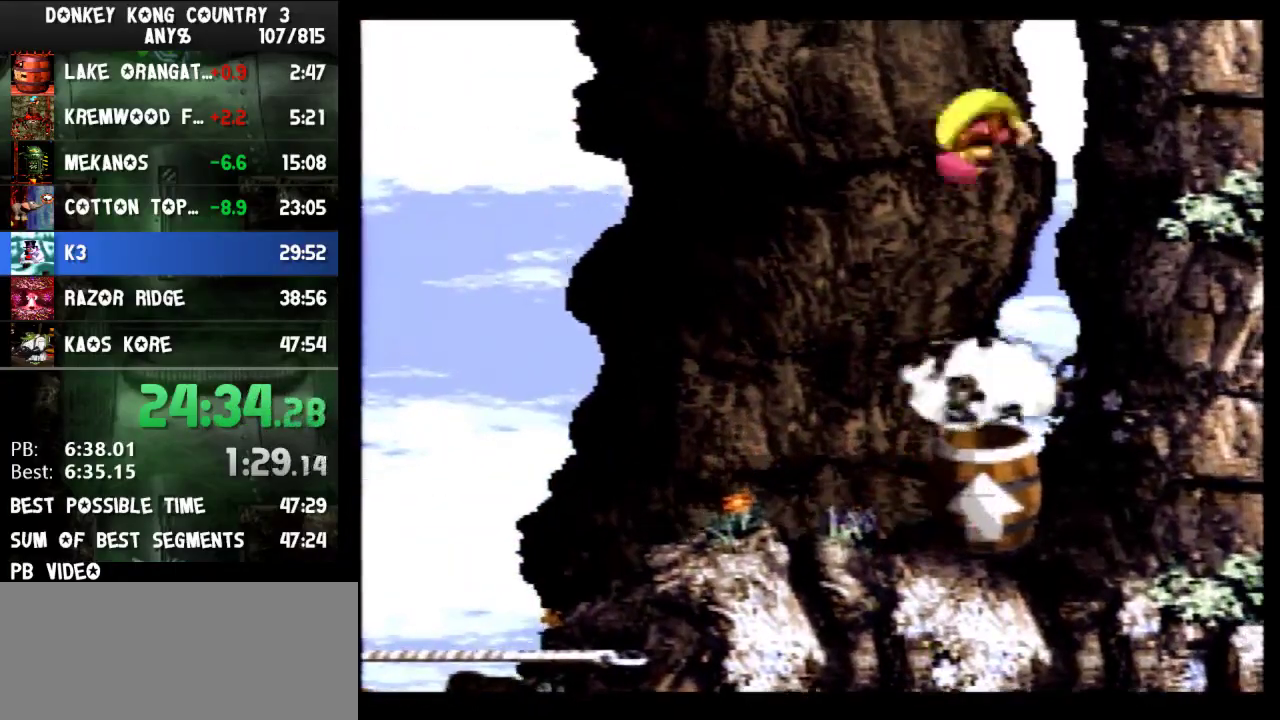
{"buttons": ["Y", "DPAD_LEFT"], "events": []}
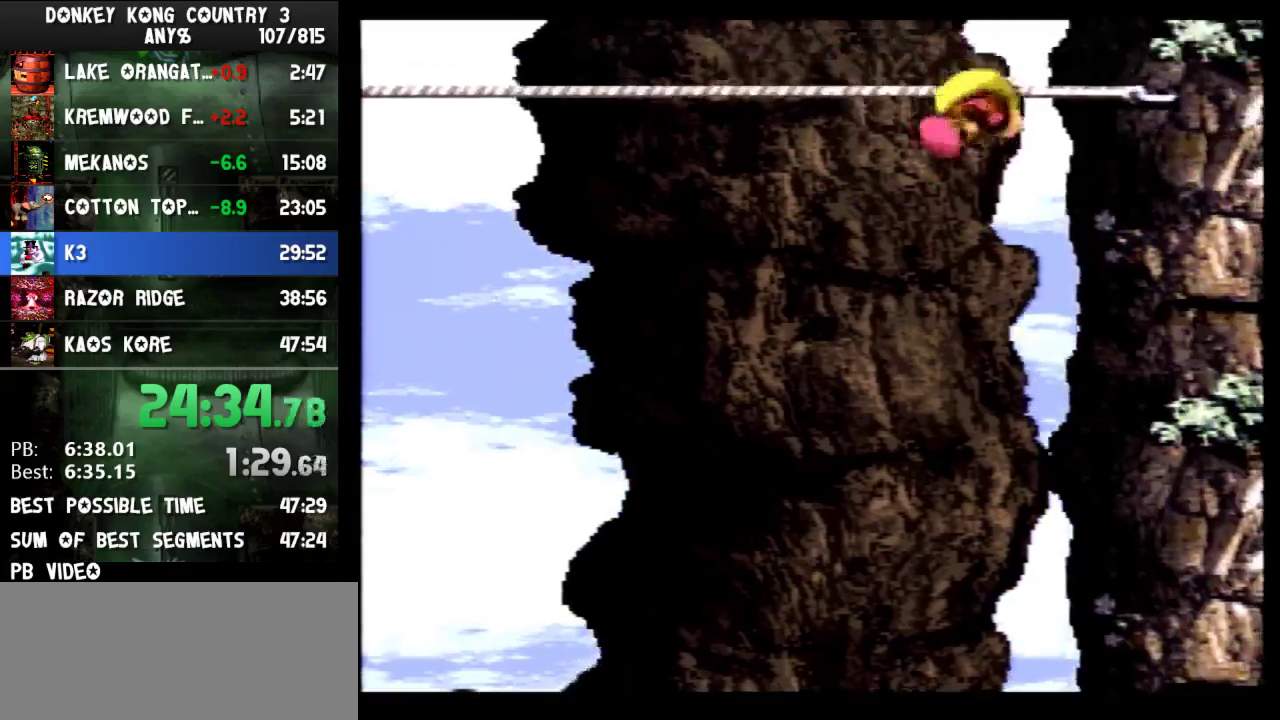
{"buttons": ["B", "Y", "DPAD_LEFT"], "events": [[500, "B", "down"]]}
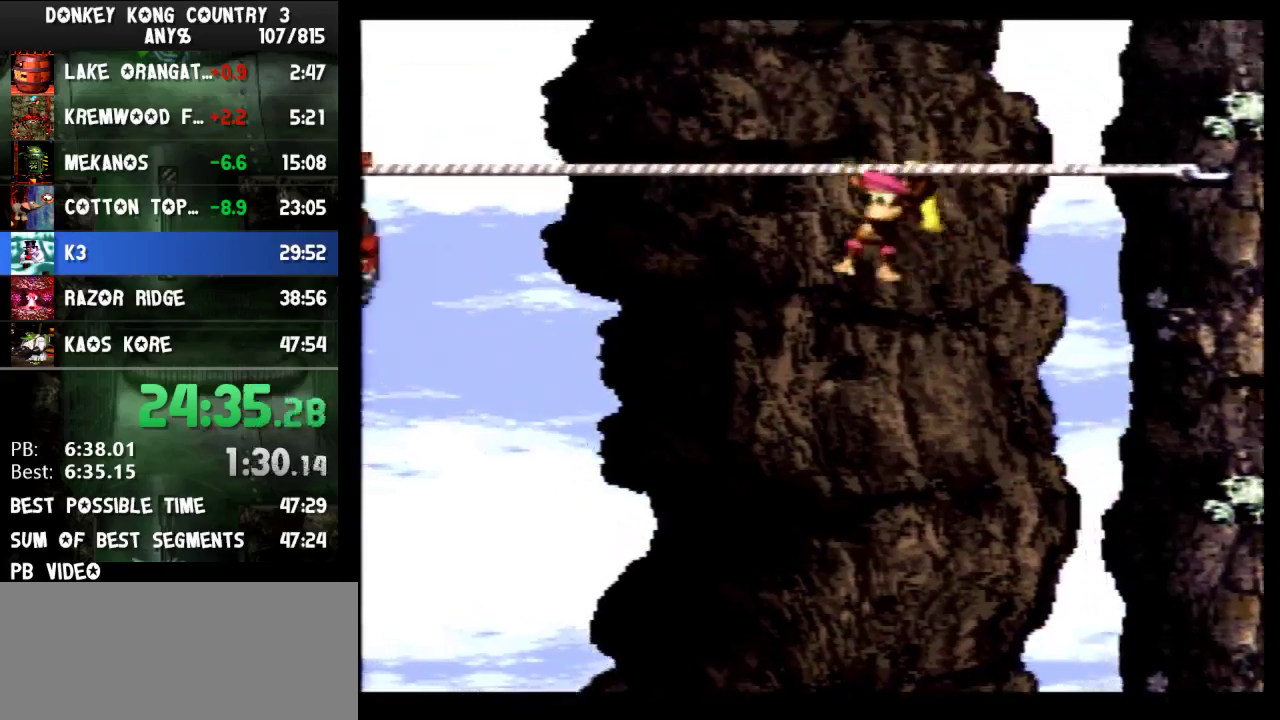
{"buttons": ["Y", "DPAD_LEFT"], "events": [[100, "B", "up"]]}